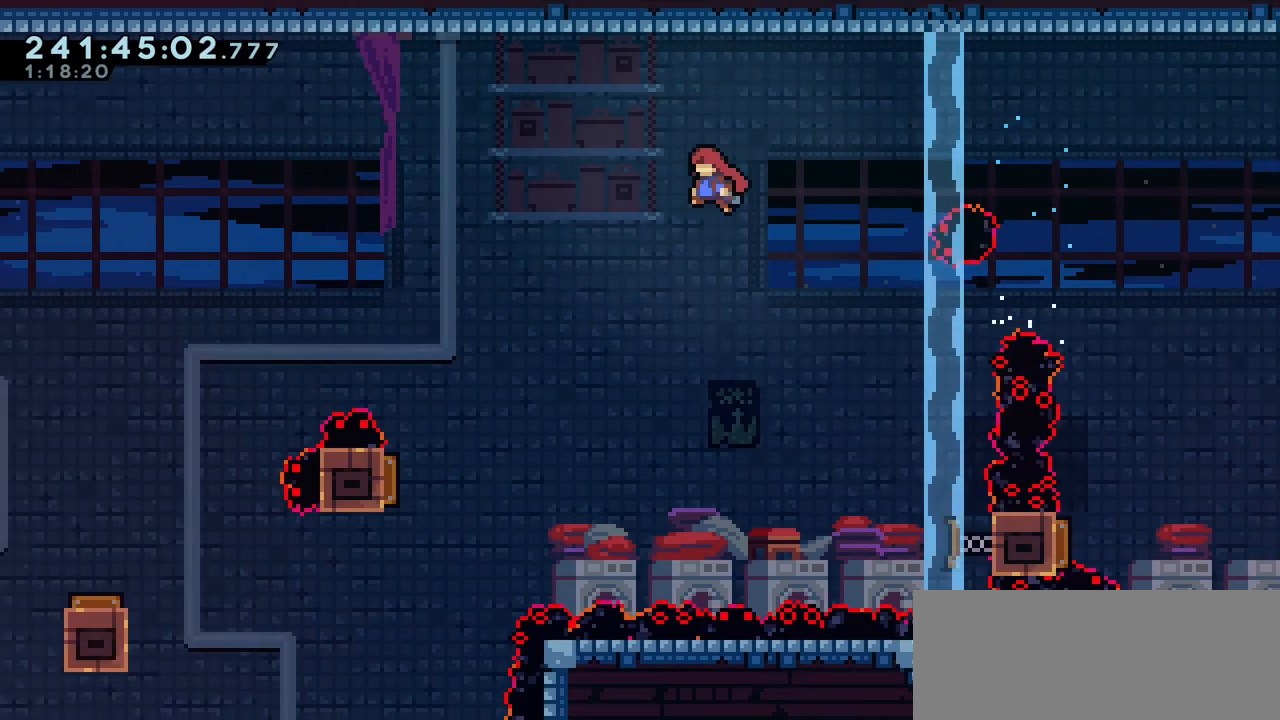
Gameplay with keyboard; each line is a JSON object with the keys held at the frame after it. "events" lists presses ("down") and releases ("up") of "dash", "demo", "down", "grab", "jump", "jump2", "left", "menu", "right", "talk" and "up" between this image and that frame as [ms after this image, input, new state], when the widget could be followed in between. No other keys are recorded. Mouse input is not recorded. Key names are as the overlay labels them; some are game actions (e.g. jump) rather than physical keys.
{"keys": ["left", "up"], "events": [[500, "up", "down"]]}
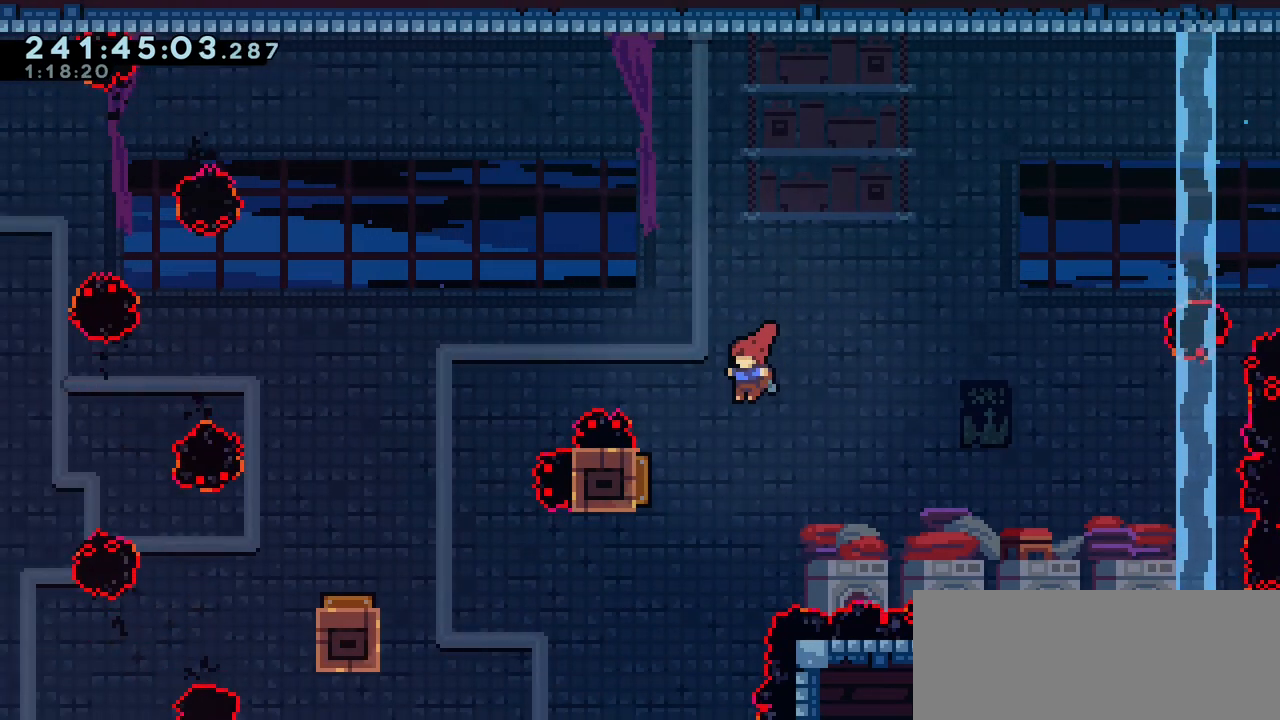
{"keys": ["left"], "events": [[33, "dash", "down"], [233, "dash", "up"], [233, "up", "up"]]}
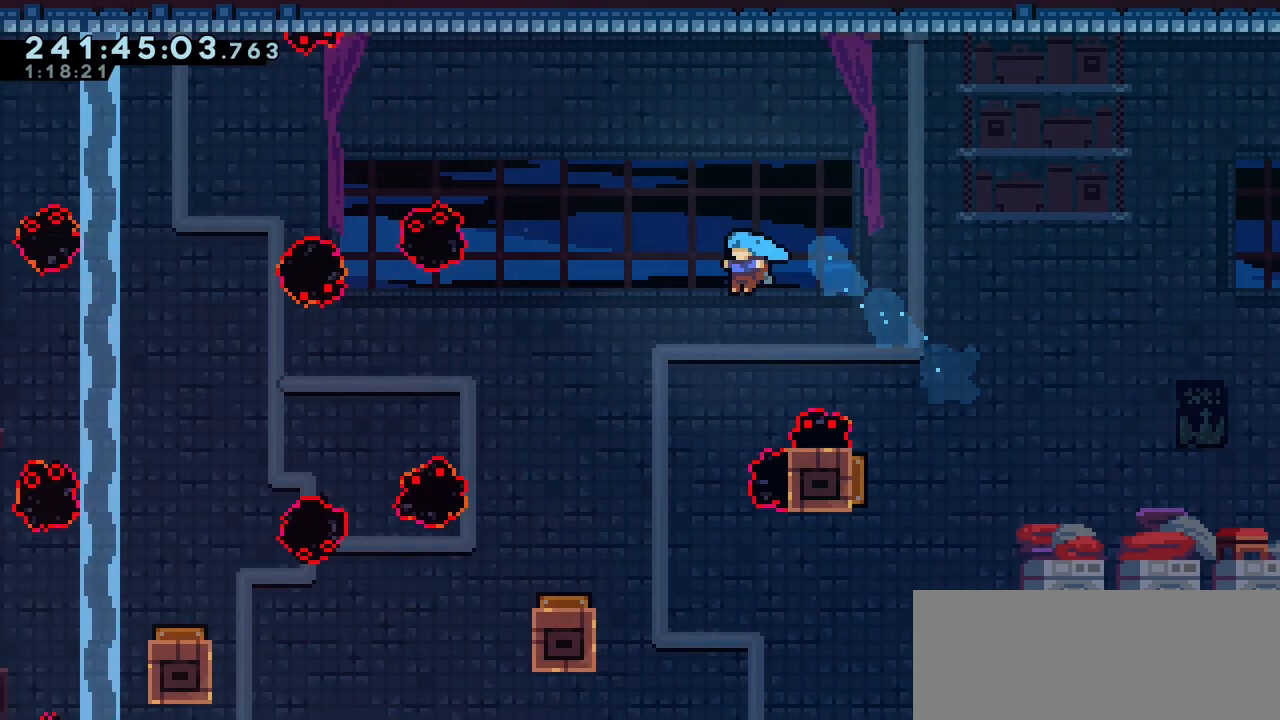
{"keys": ["left"], "events": []}
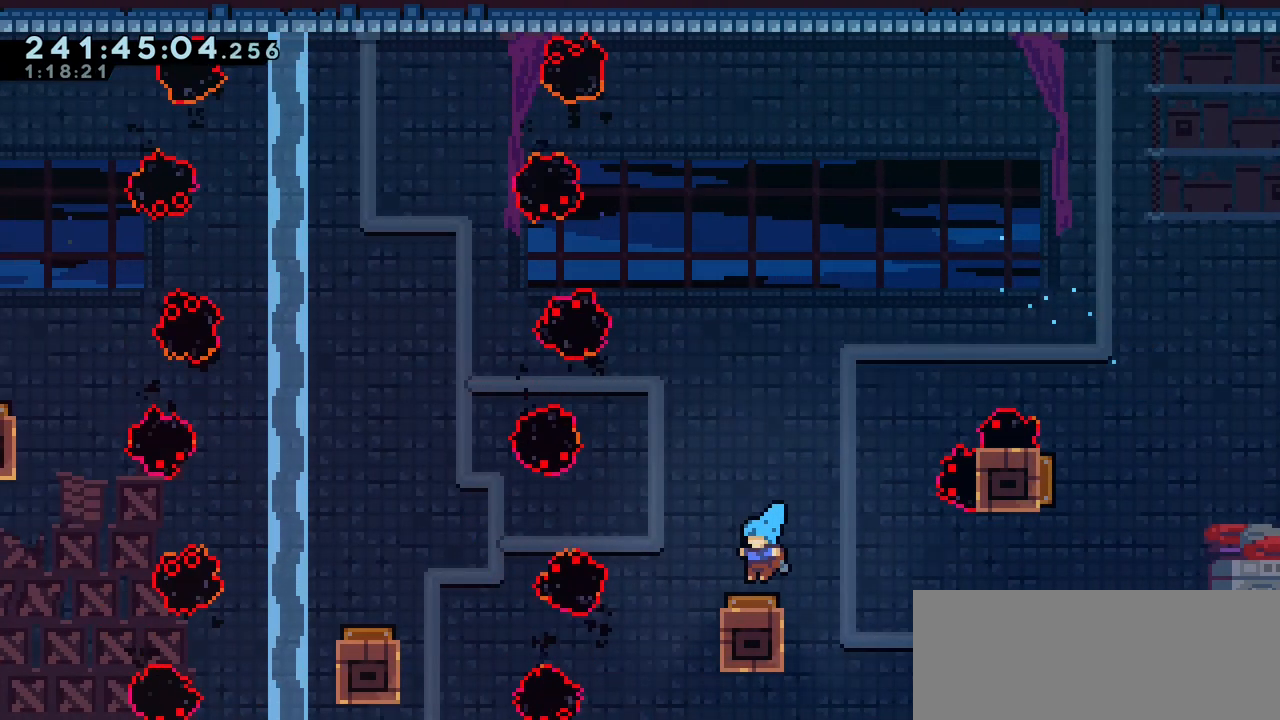
{"keys": ["left"], "events": [[250, "dash", "down"], [417, "dash", "up"]]}
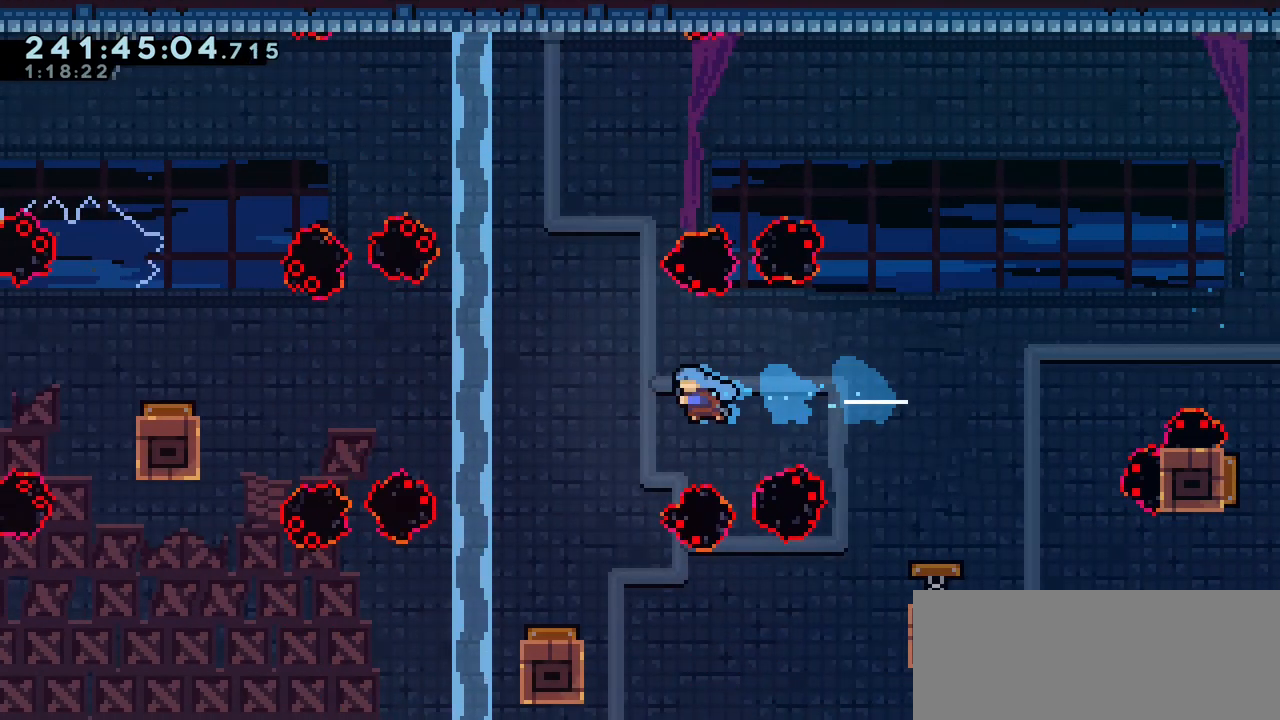
{"keys": ["left"], "events": [[217, "left", "up"], [417, "left", "down"]]}
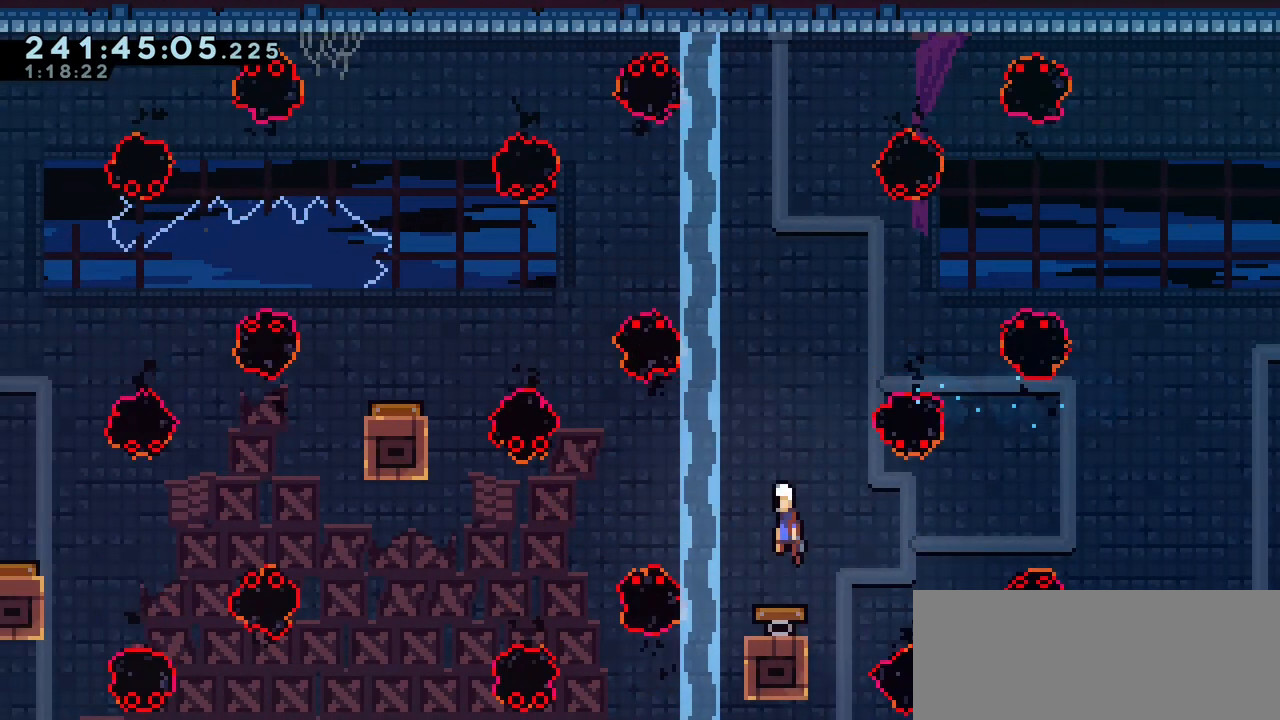
{"keys": ["dash", "left"], "events": [[400, "dash", "down"]]}
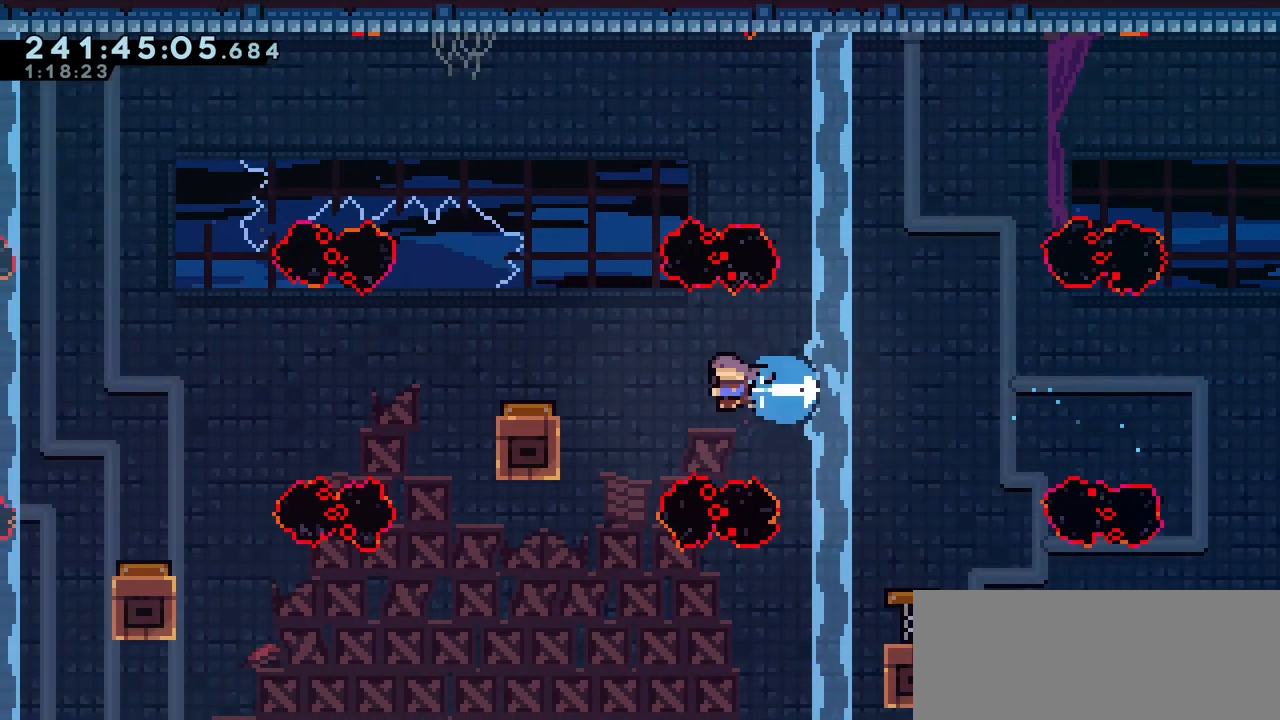
{"keys": [], "events": [[100, "grab", "down"], [133, "dash", "up"], [200, "up", "down"], [400, "up", "up"], [467, "grab", "up"], [467, "left", "up"]]}
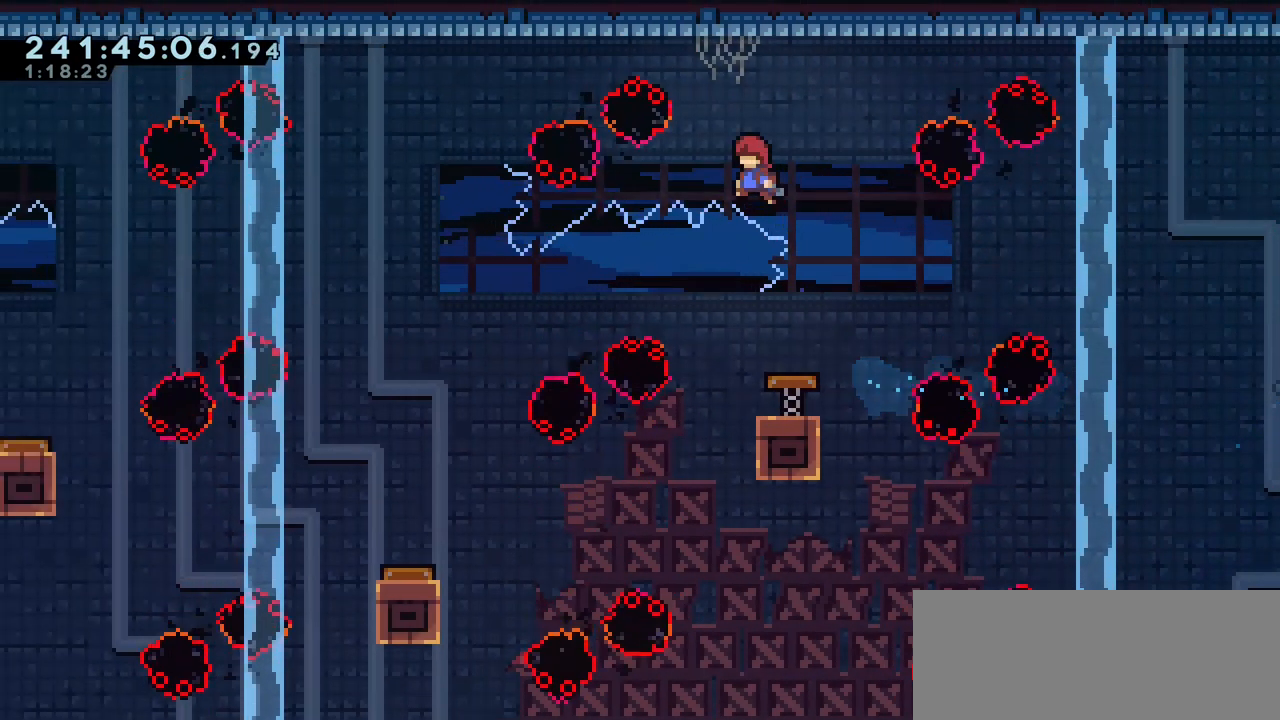
{"keys": ["left"], "events": [[167, "left", "down"], [200, "dash", "down"], [367, "dash", "up"]]}
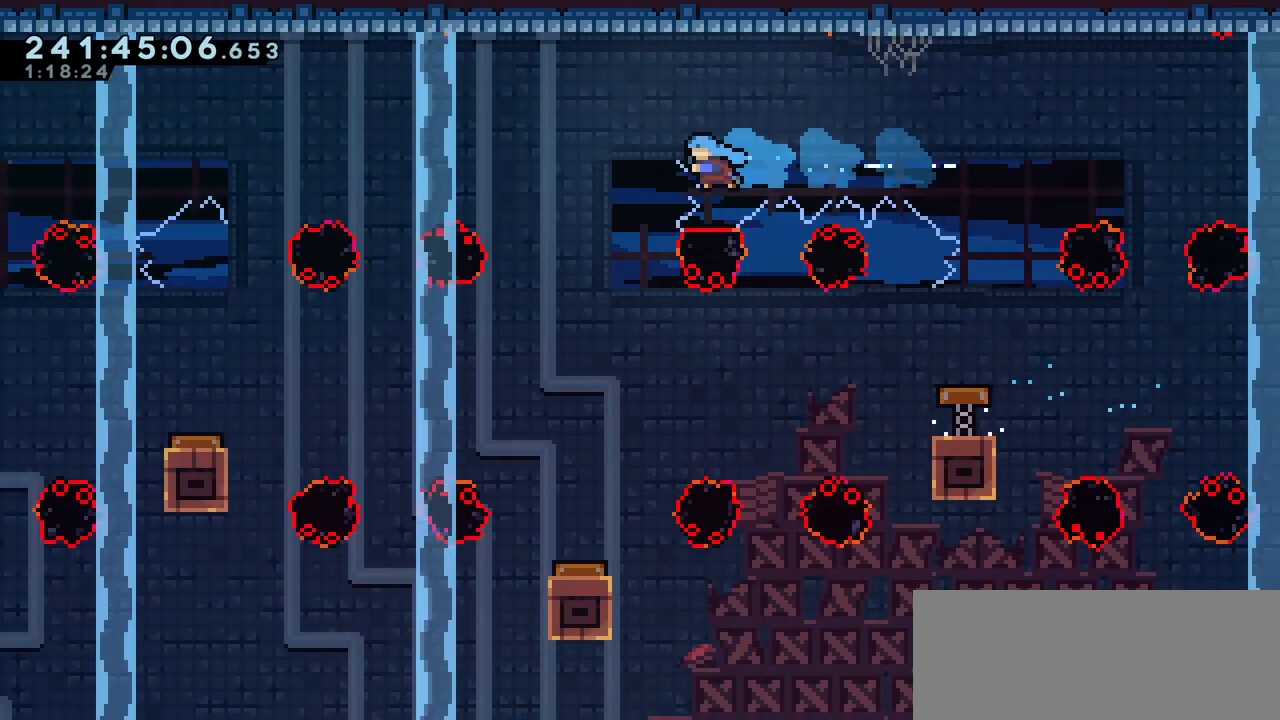
{"keys": [], "events": [[200, "left", "up"]]}
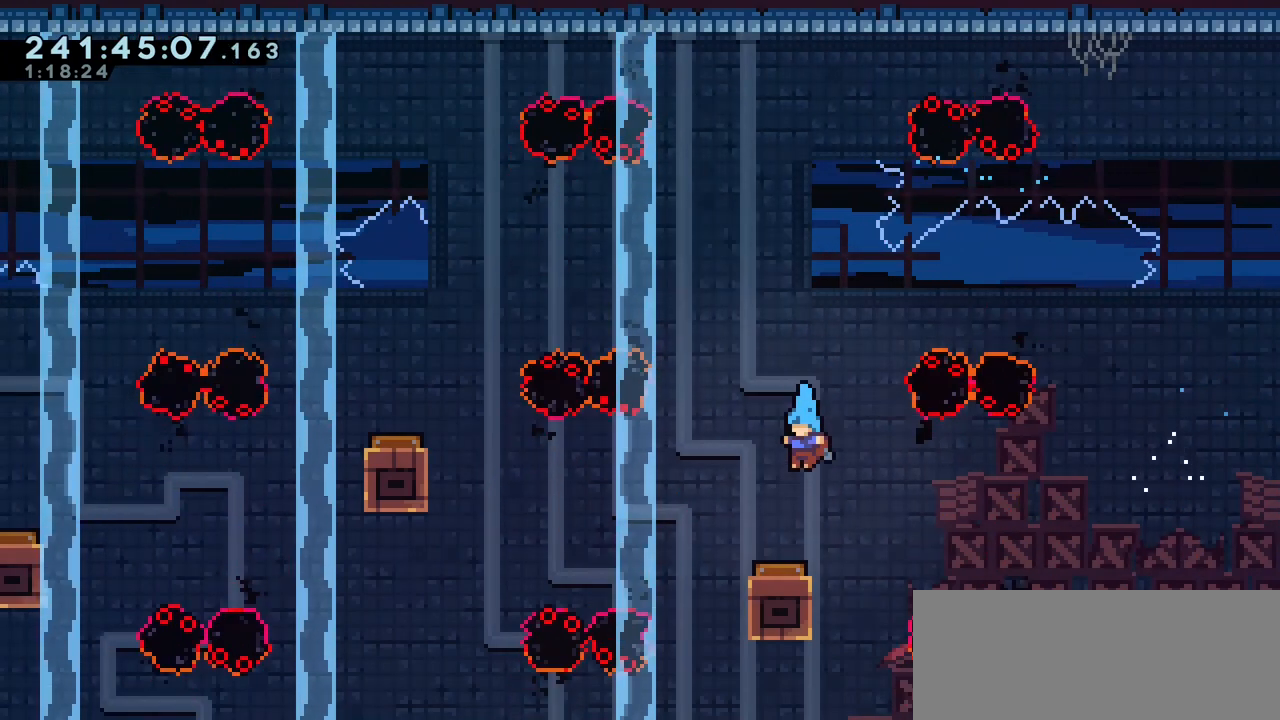
{"keys": ["dash", "left"], "events": [[67, "left", "down"], [433, "dash", "down"]]}
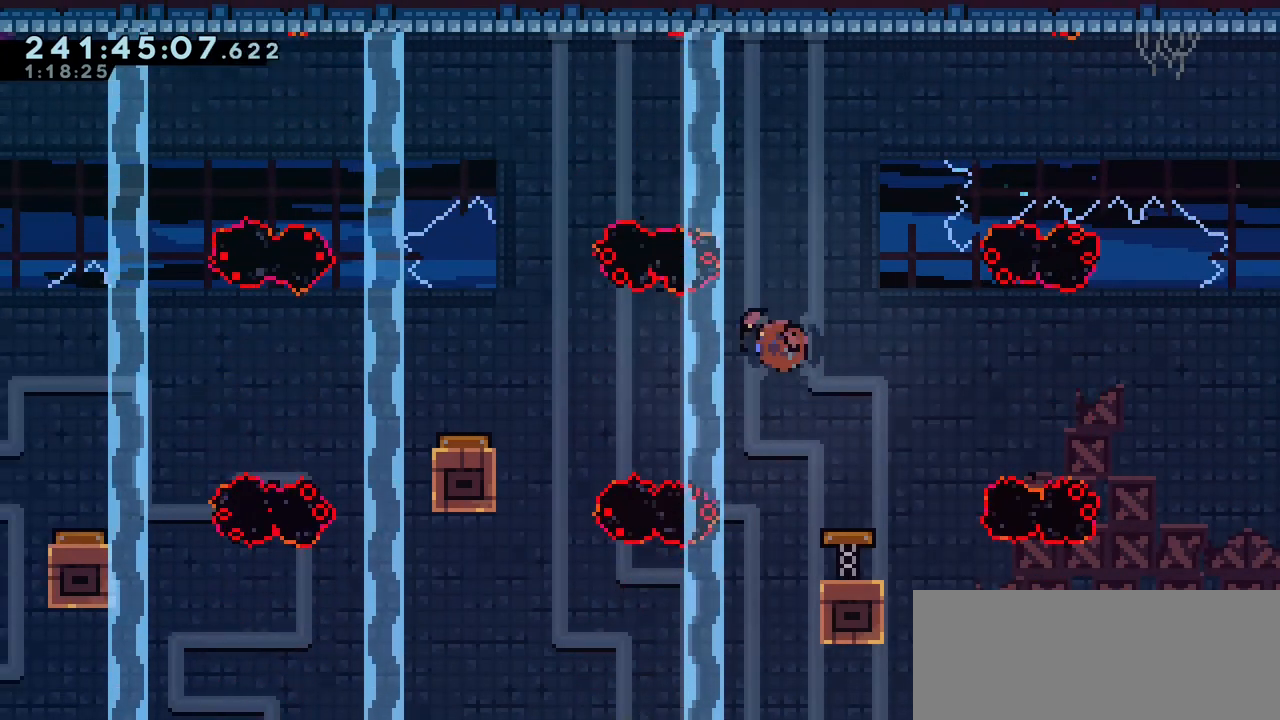
{"keys": [], "events": [[83, "dash", "up"], [483, "left", "up"]]}
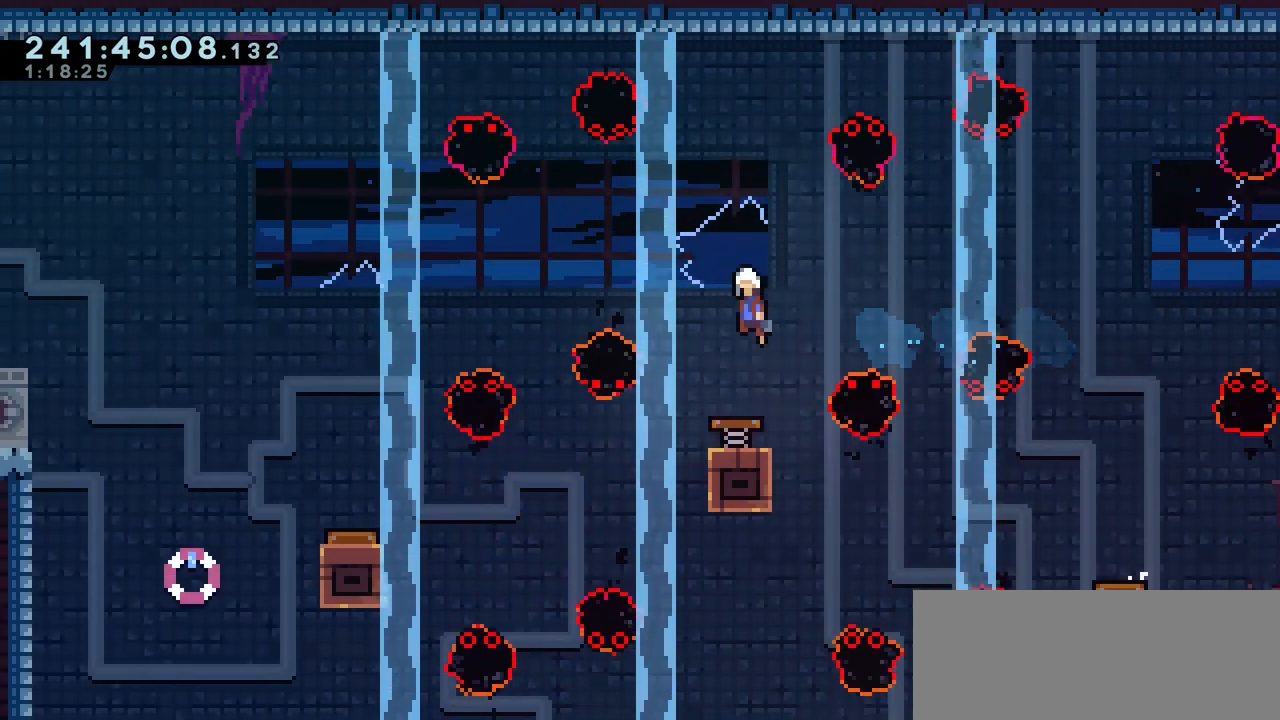
{"keys": ["dash", "left"], "events": [[100, "left", "down"], [183, "left", "up"], [367, "dash", "down"], [367, "left", "down"]]}
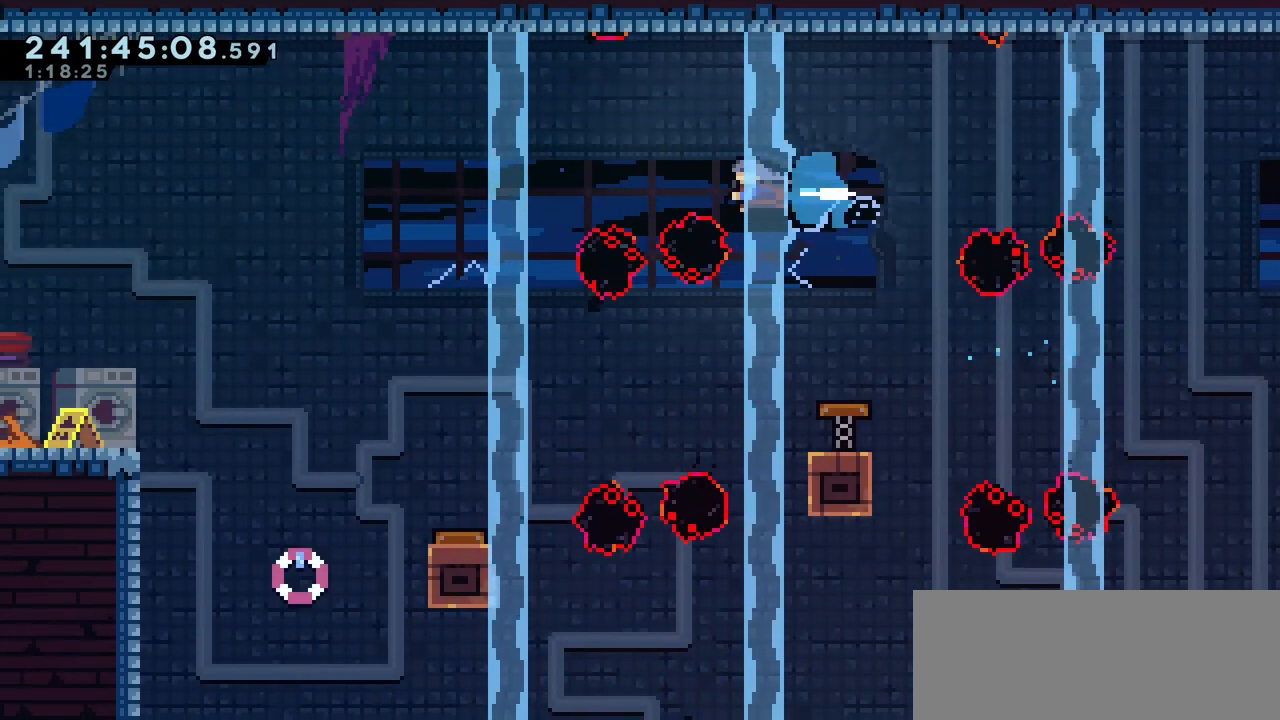
{"keys": ["left"], "events": [[33, "dash", "up"]]}
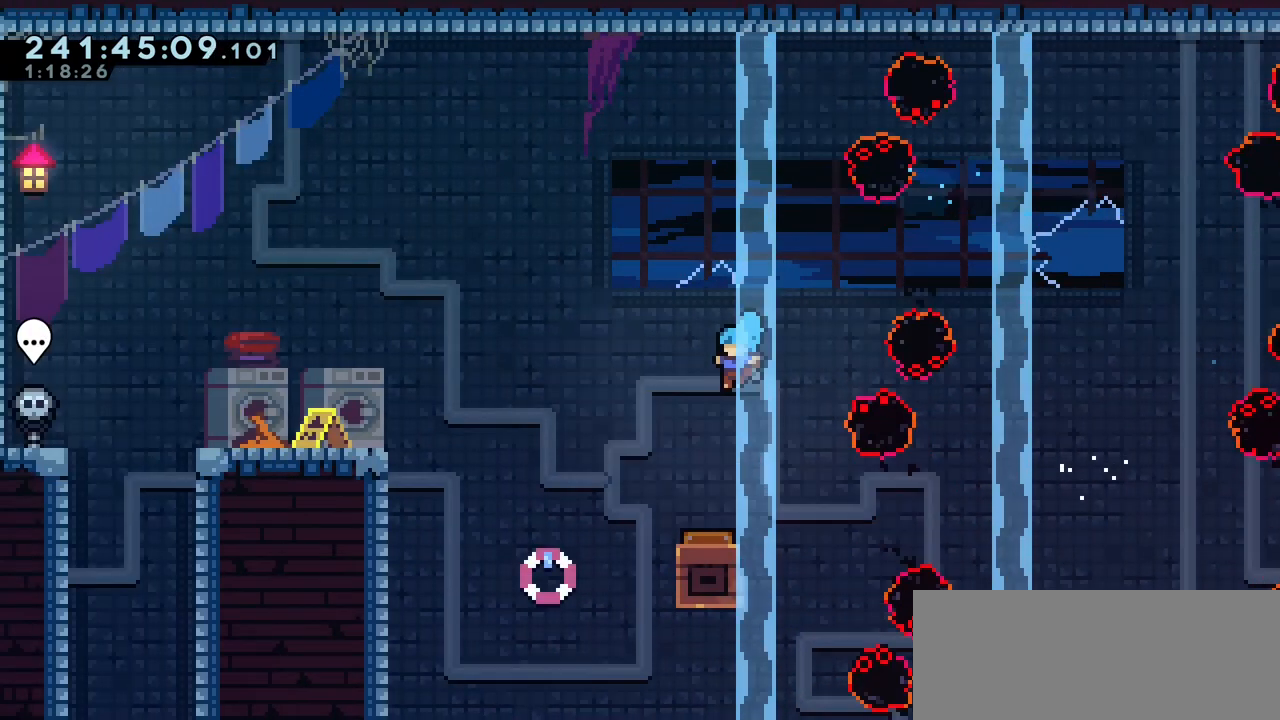
{"keys": ["left"], "events": [[33, "left", "up"], [117, "left", "down"]]}
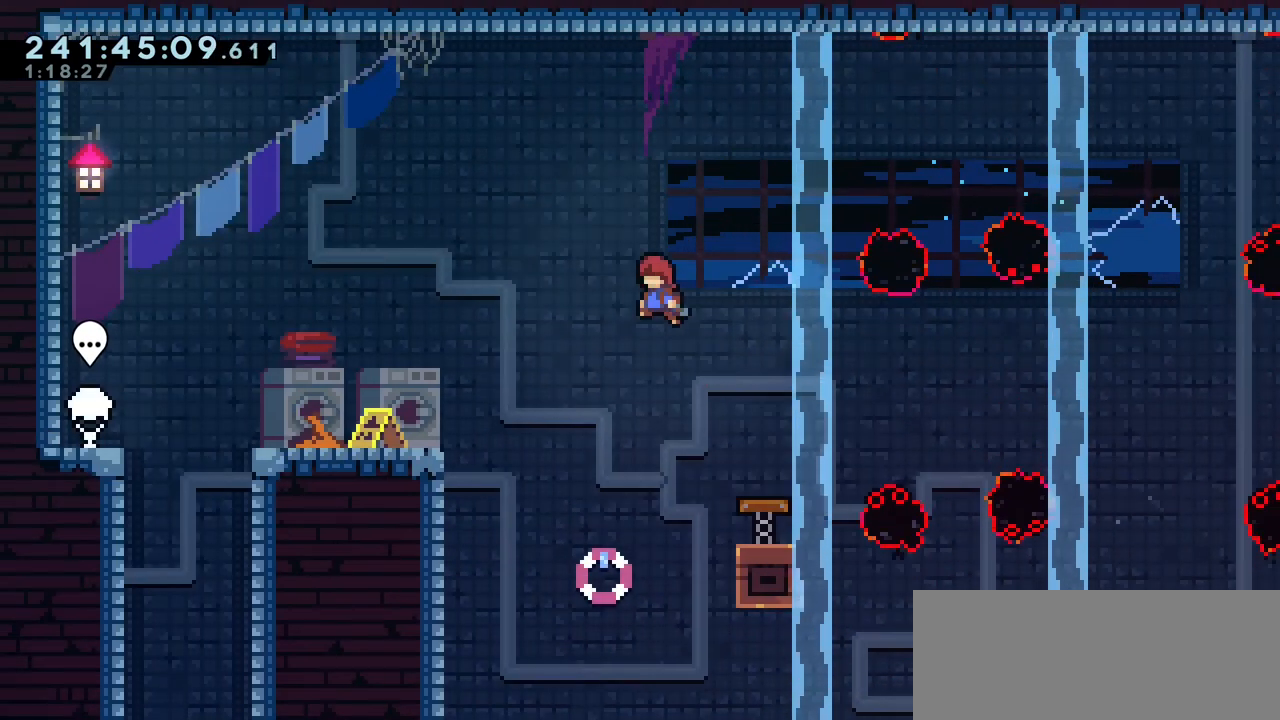
{"keys": [], "events": [[217, "dash", "down"], [300, "dash", "up"], [367, "left", "up"]]}
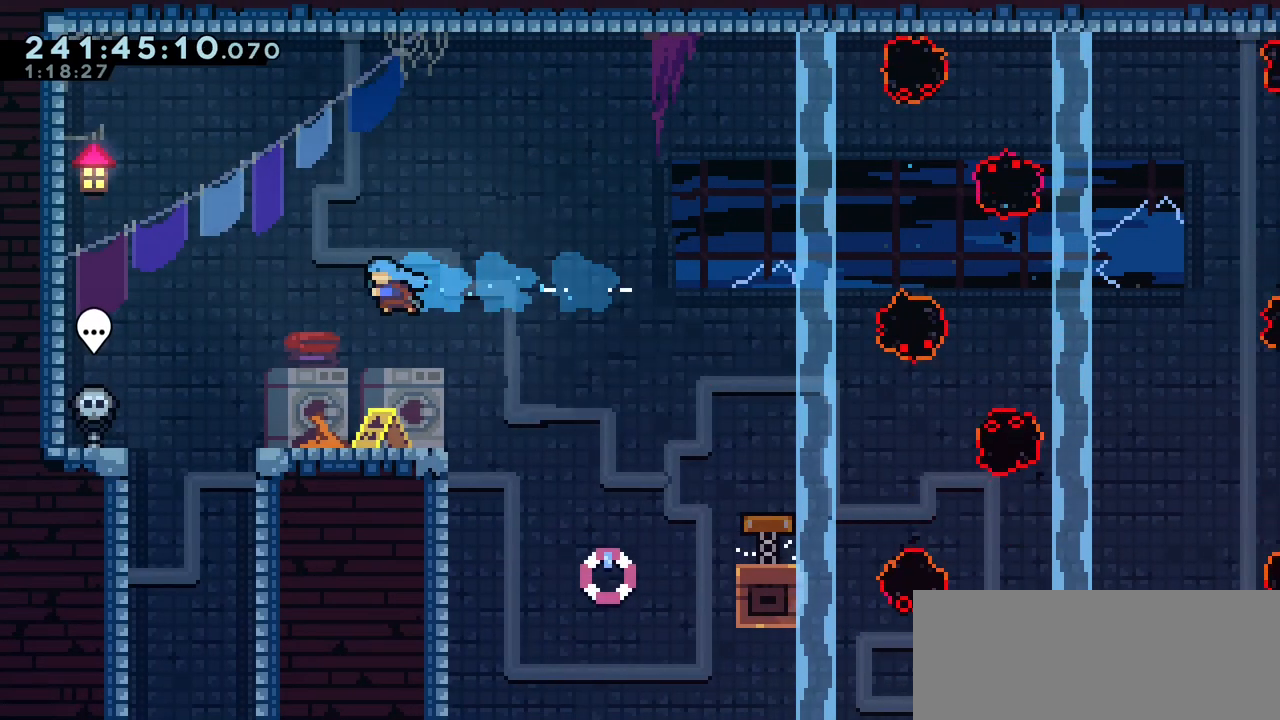
{"keys": ["left"], "events": [[233, "left", "down"], [433, "jump2", "down"], [500, "jump2", "up"]]}
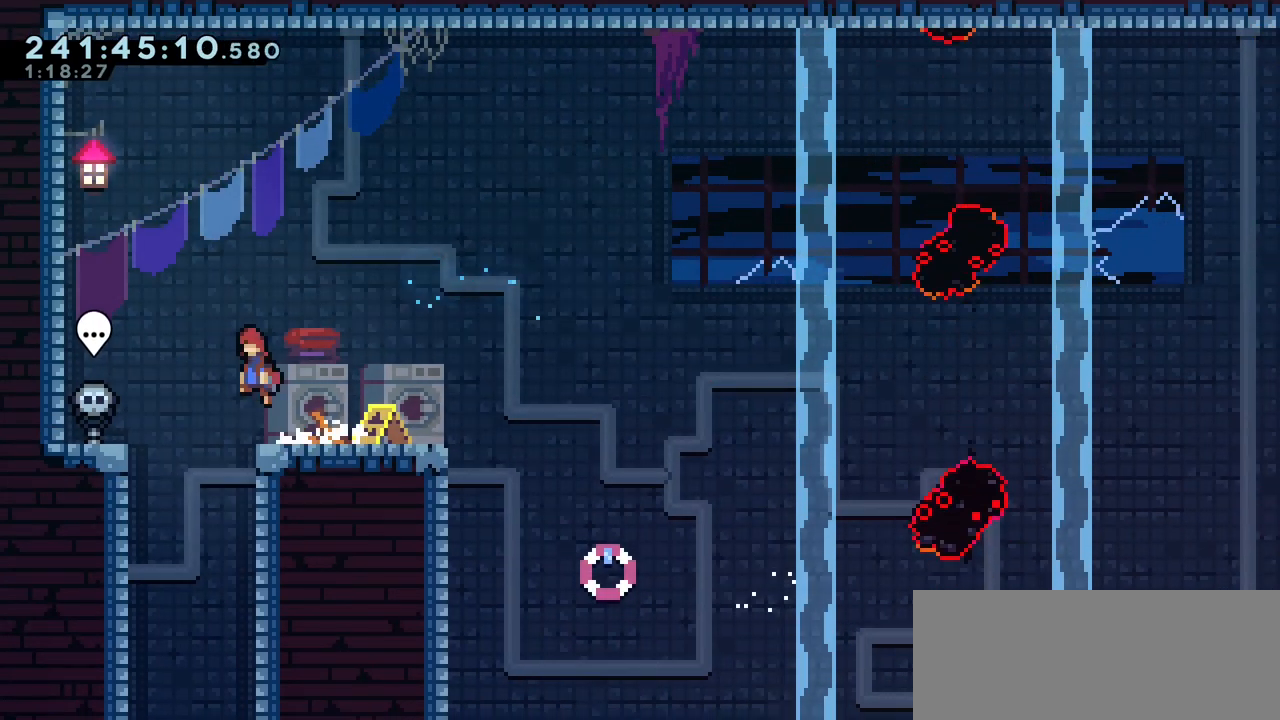
{"keys": [], "events": [[133, "left", "up"]]}
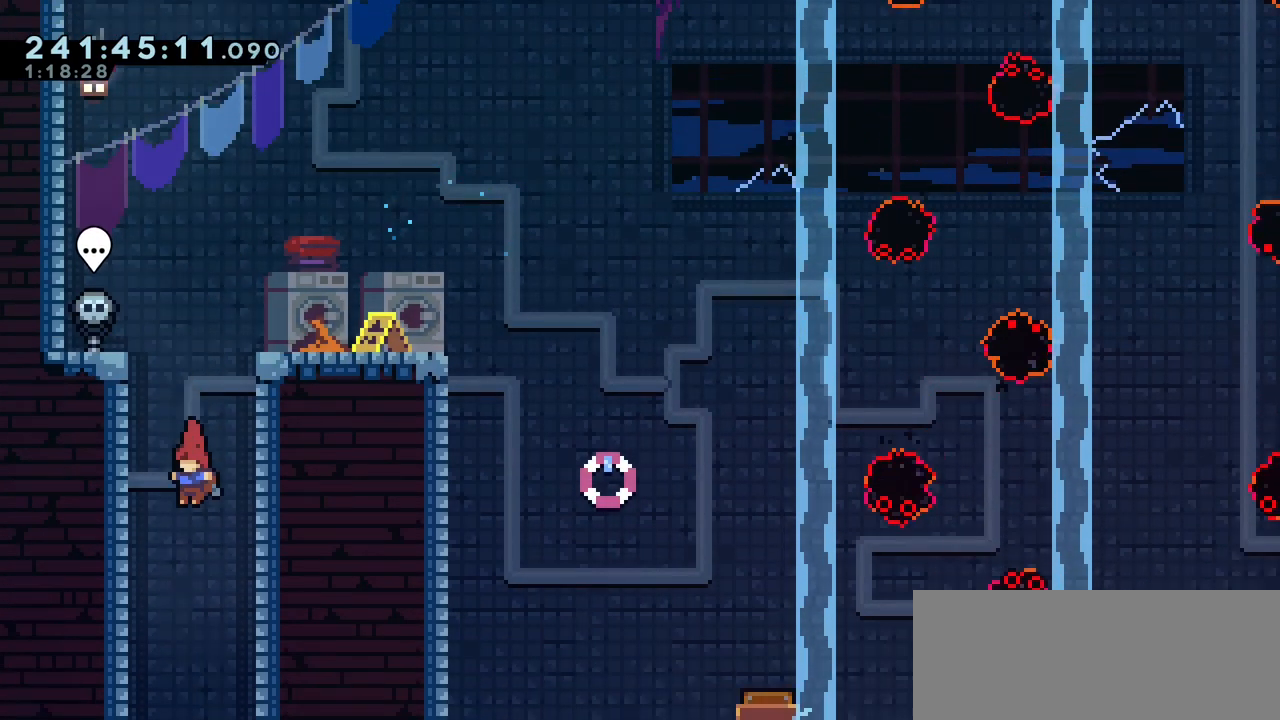
{"keys": [], "events": []}
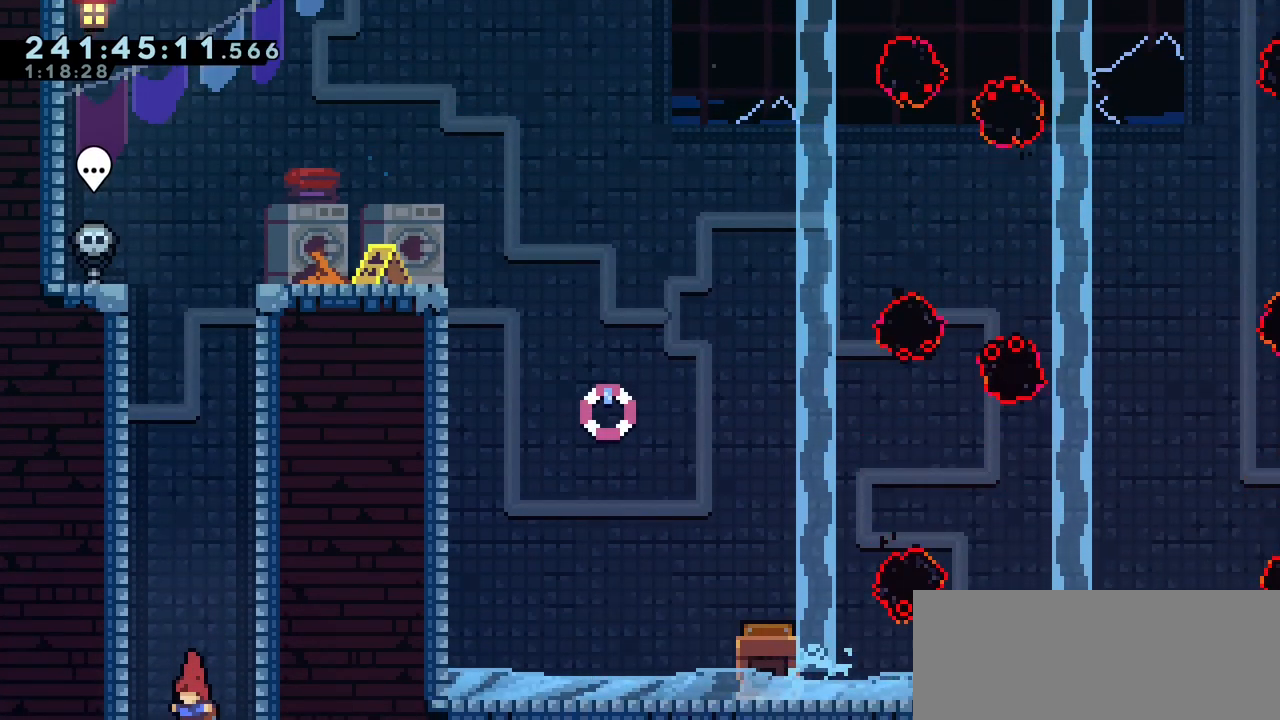
{"keys": [], "events": []}
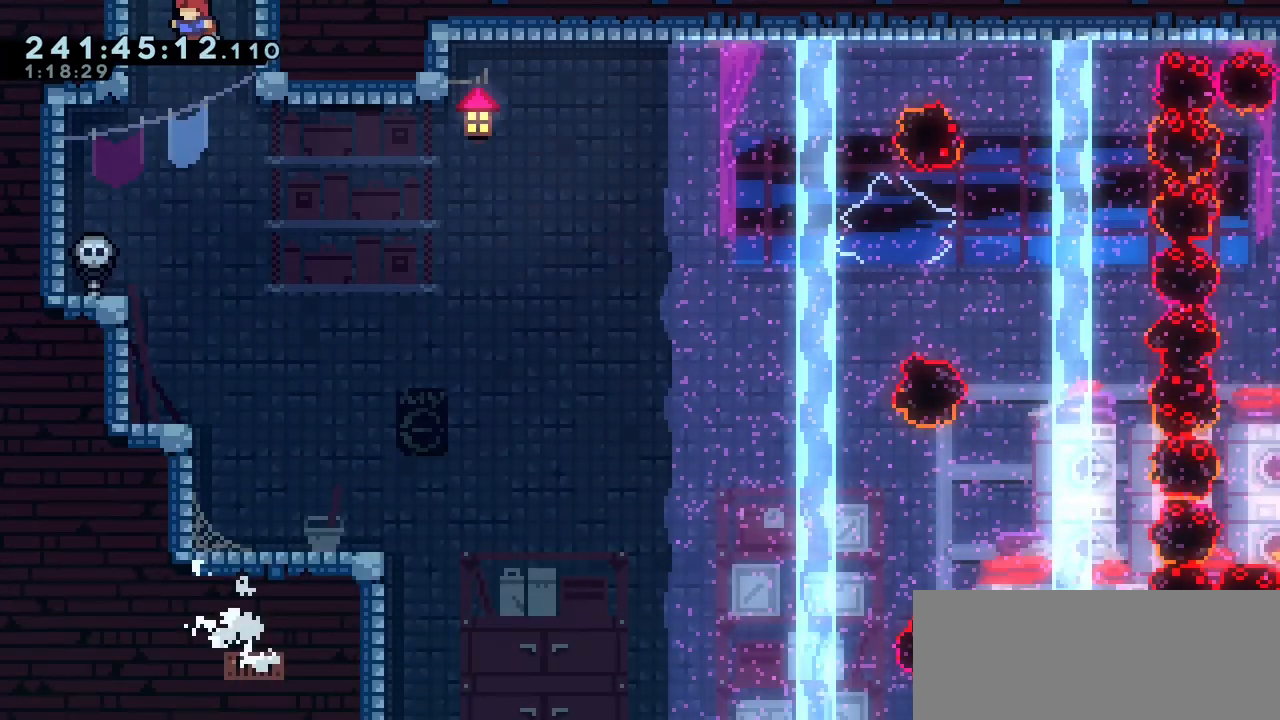
{"keys": [], "events": []}
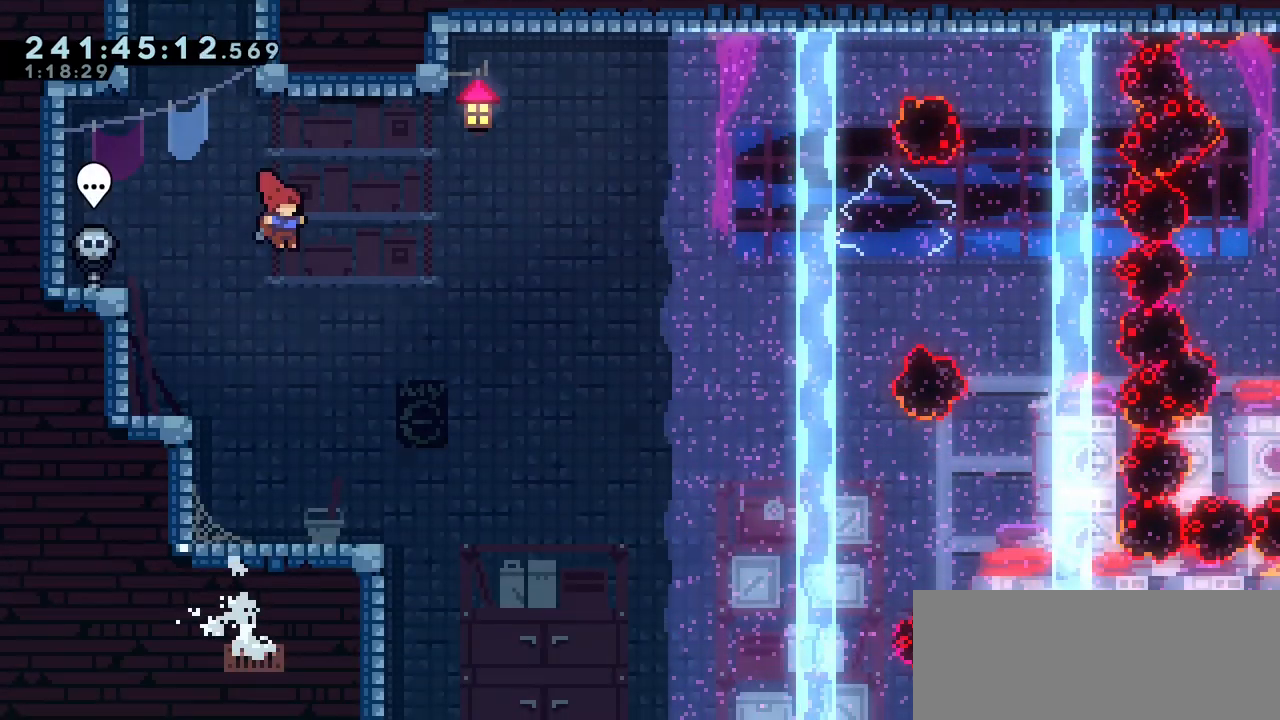
{"keys": [], "events": []}
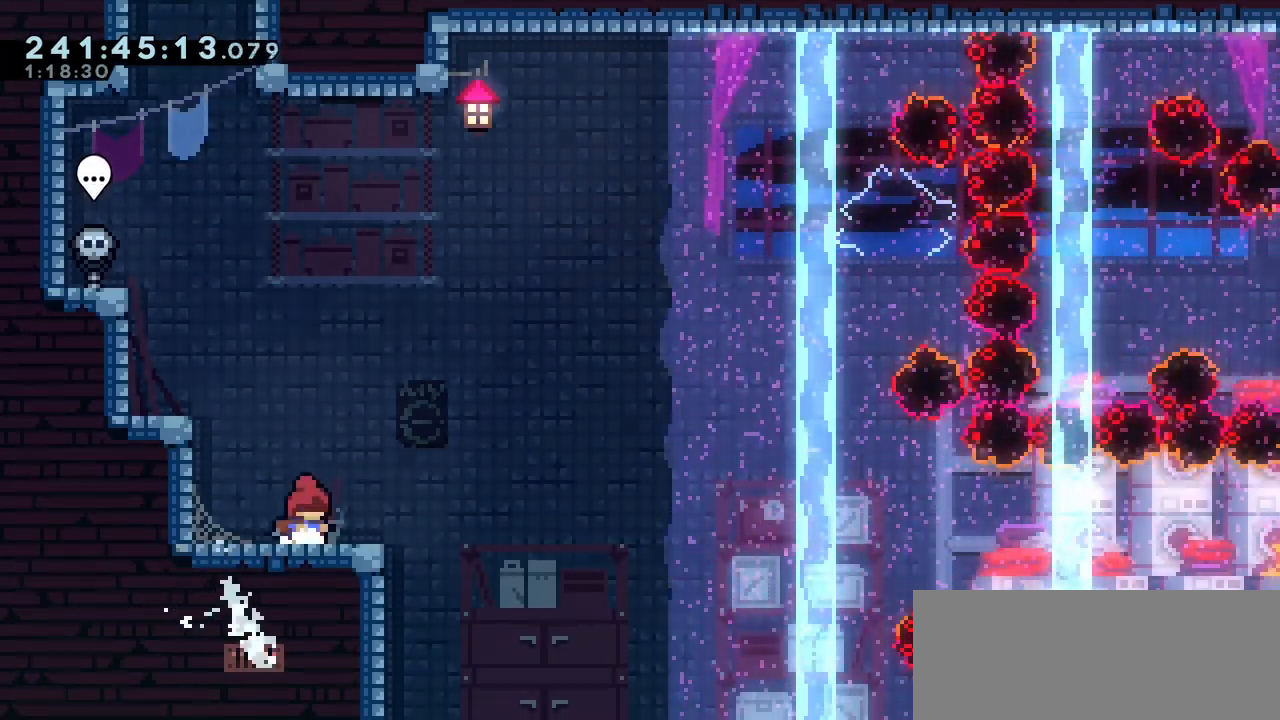
{"keys": [], "events": []}
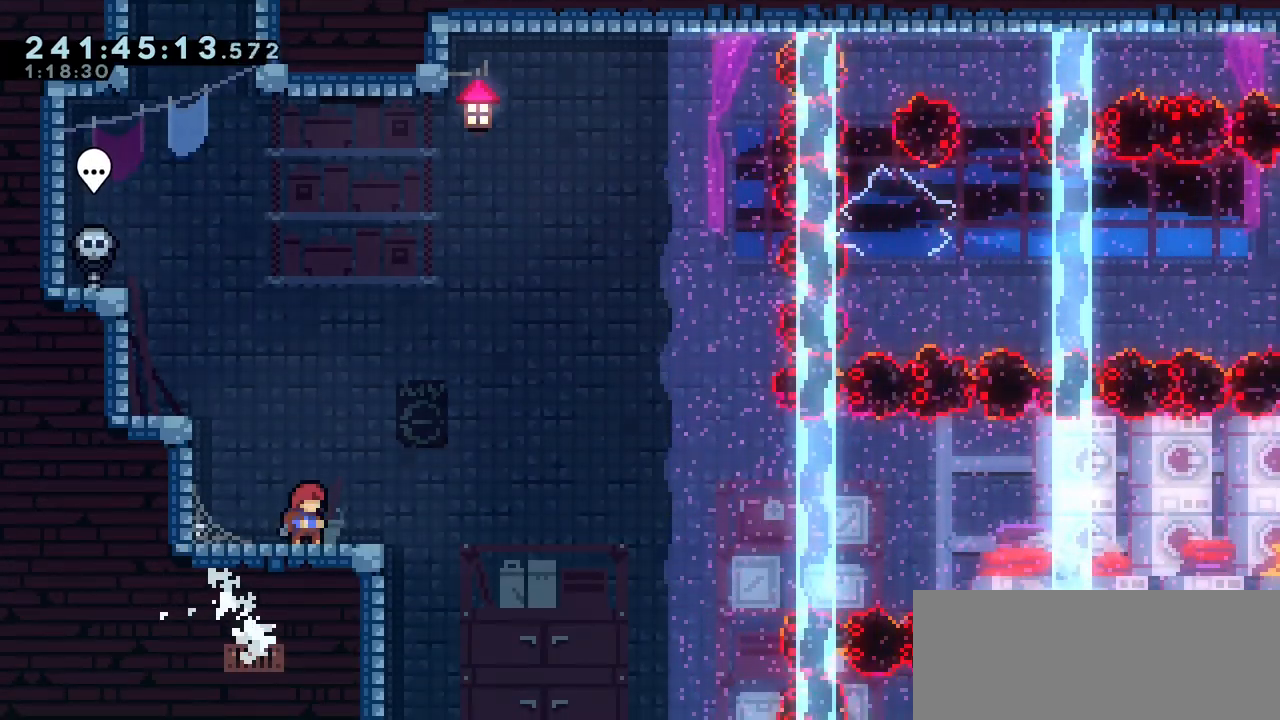
{"keys": [], "events": []}
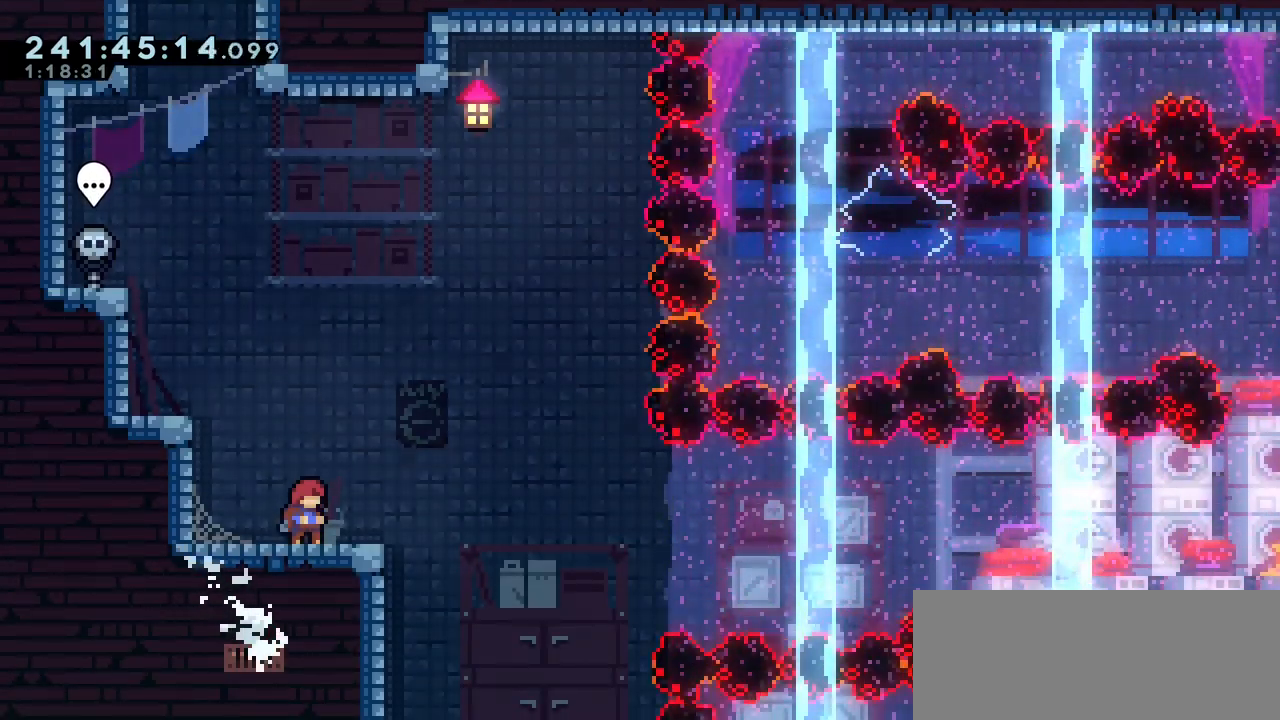
{"keys": [], "events": []}
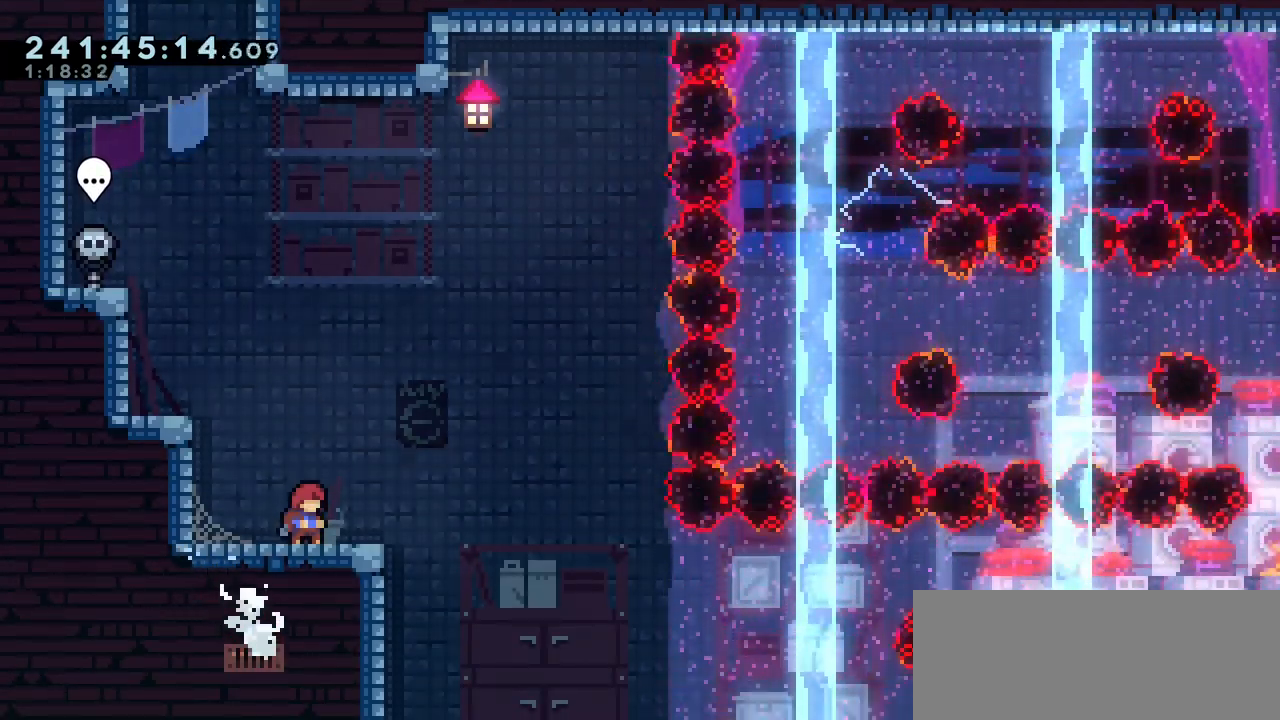
{"keys": [], "events": []}
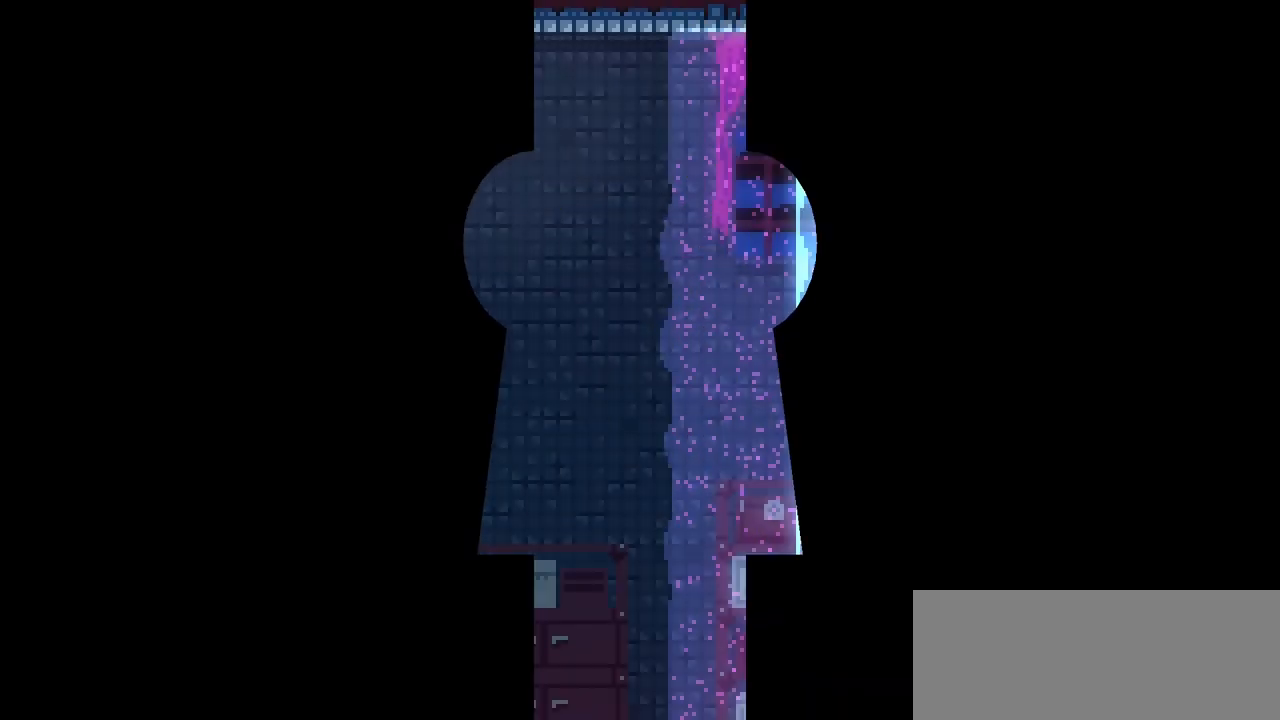
{"keys": [], "events": []}
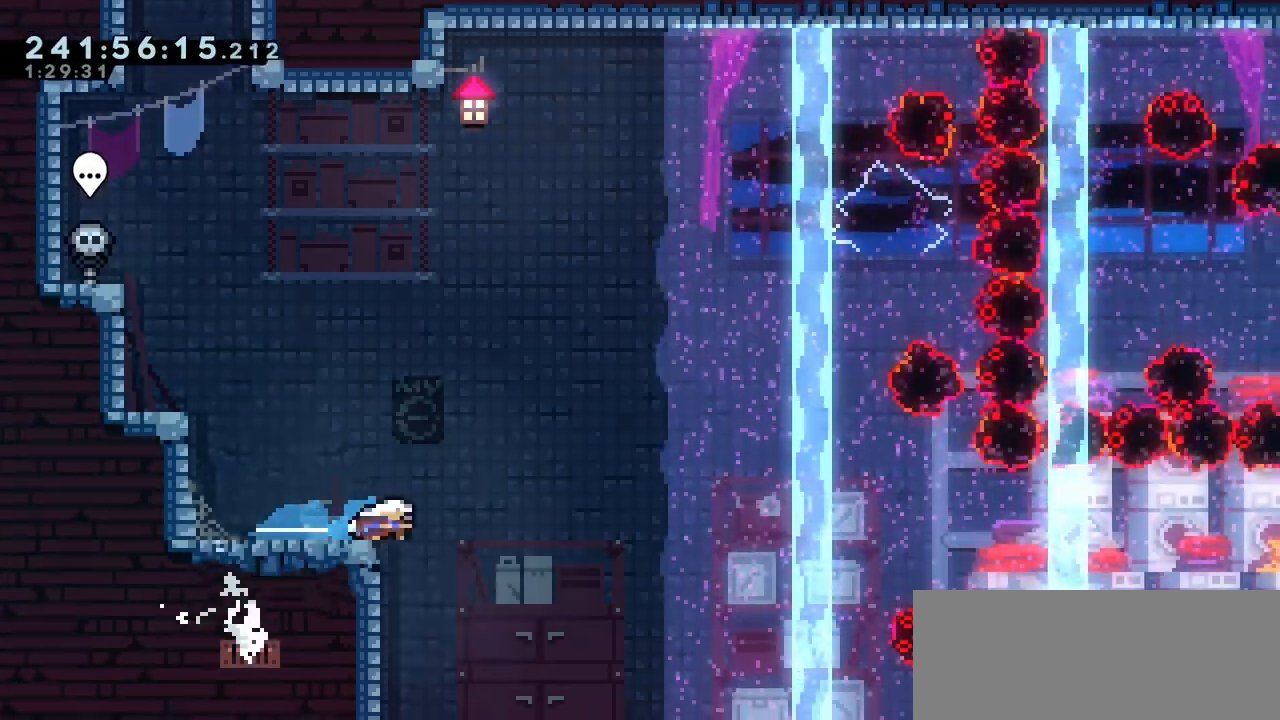
{"keys": ["right"], "events": [[17, "right", "down"]]}
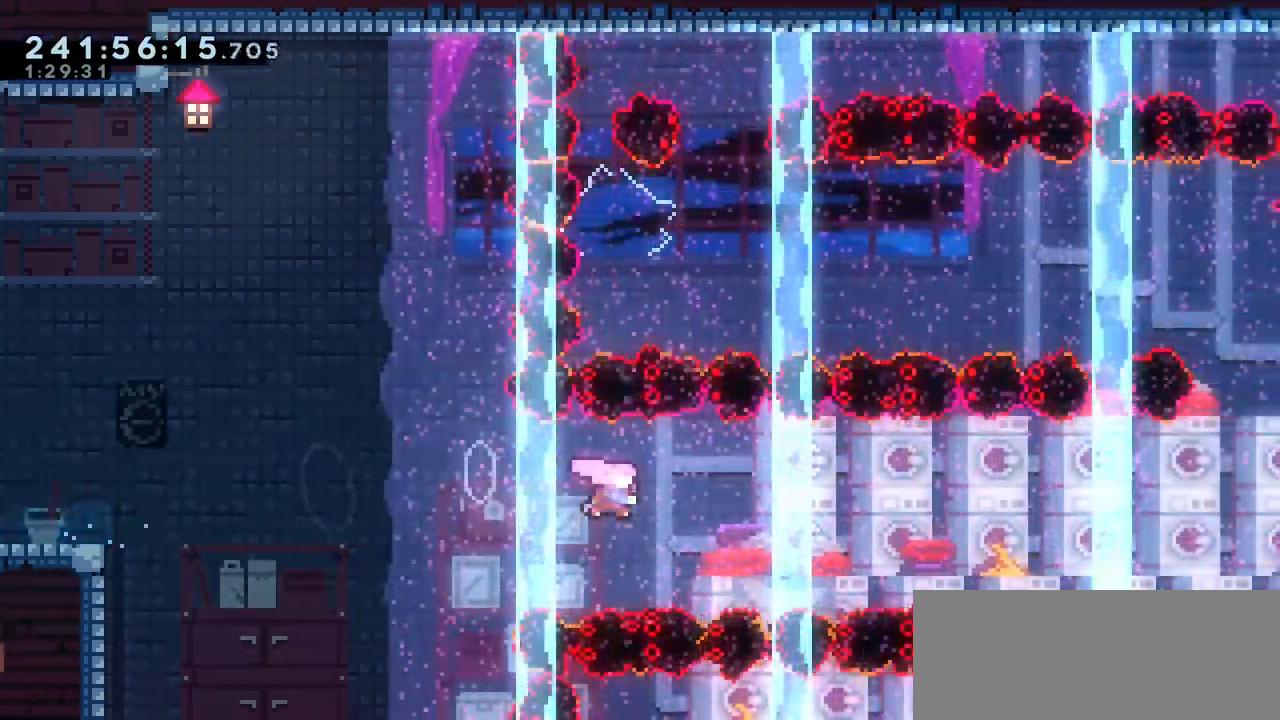
{"keys": ["right"], "events": [[83, "dash", "down"], [83, "right", "up"], [133, "dash", "up"], [167, "right", "down"], [367, "dash", "down"], [467, "dash", "up"]]}
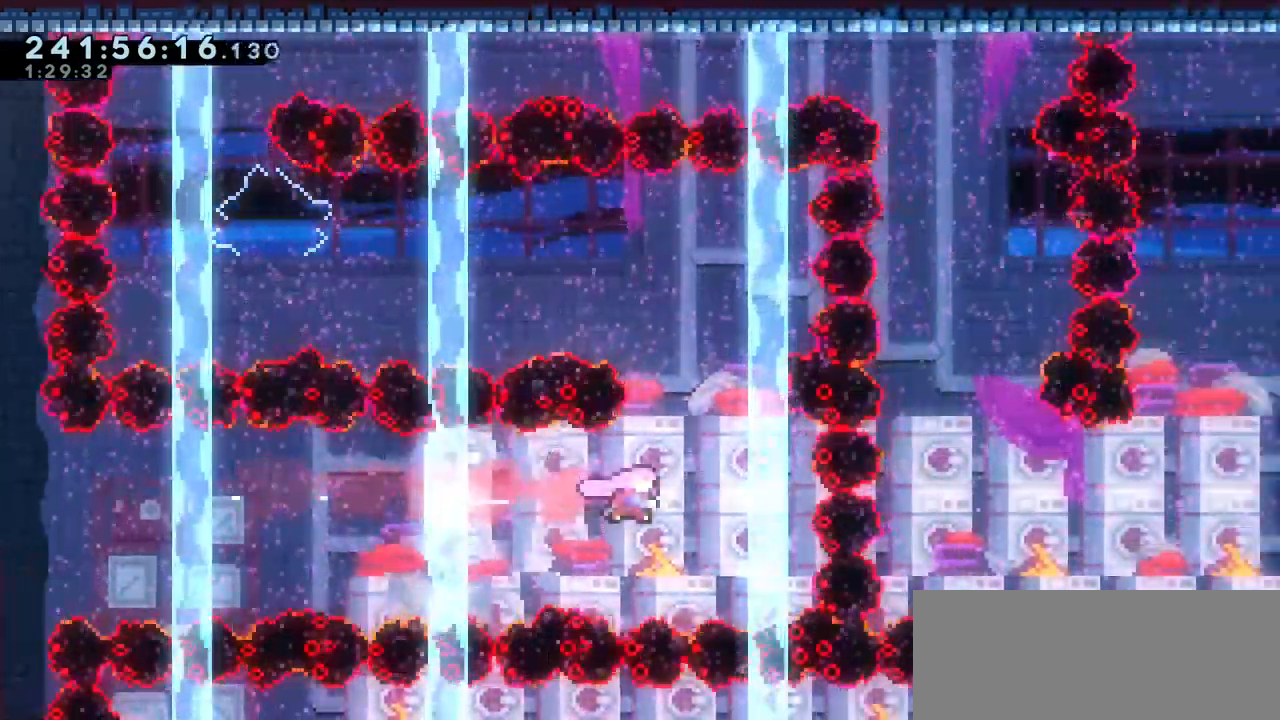
{"keys": [], "events": [[83, "right", "up"], [133, "up", "down"], [317, "up", "up"]]}